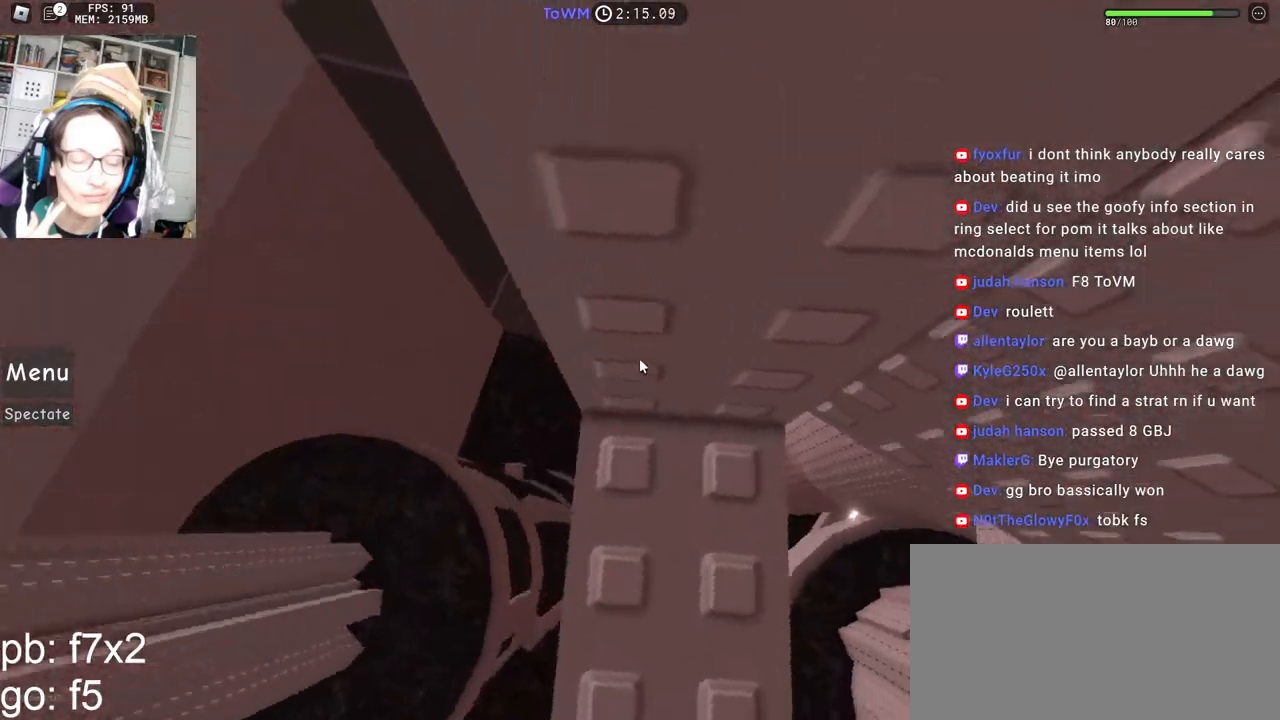
Gameplay with keyboard and mouse; each line is a JSON object with the keys and mouse buttons held at the frame after it. "events" lists presses ("down") and releases ("up") of "a", "ctrl", "d", "e", "q", "s", "shift", "space", "w", "mouse_left", "mouse_wheel", "mouse_right", "mouse_mb4" and "mouse_mb5" between this image and that frame as [ms after this image, input, new state], when the widget could be followed in between. "mouse_left", "mouse_wheel", "mouse_right", "mouse_mb4", "mouse_mb5" = the "left", "wheel", "right", "mb4", "mb5" buttons of the "mouse" list. No other keys are recorded. "wheel" means that the mouse wheel is clicked or scrolled. Mouse movement is not recorded.
{"keys": [], "mouse": ["right"], "events": [[50, "a", "down"], [50, "w", "down"], [100, "a", "up"], [100, "w", "up"], [300, "a", "down"], [300, "w", "down"], [367, "a", "up"], [367, "w", "up"]]}
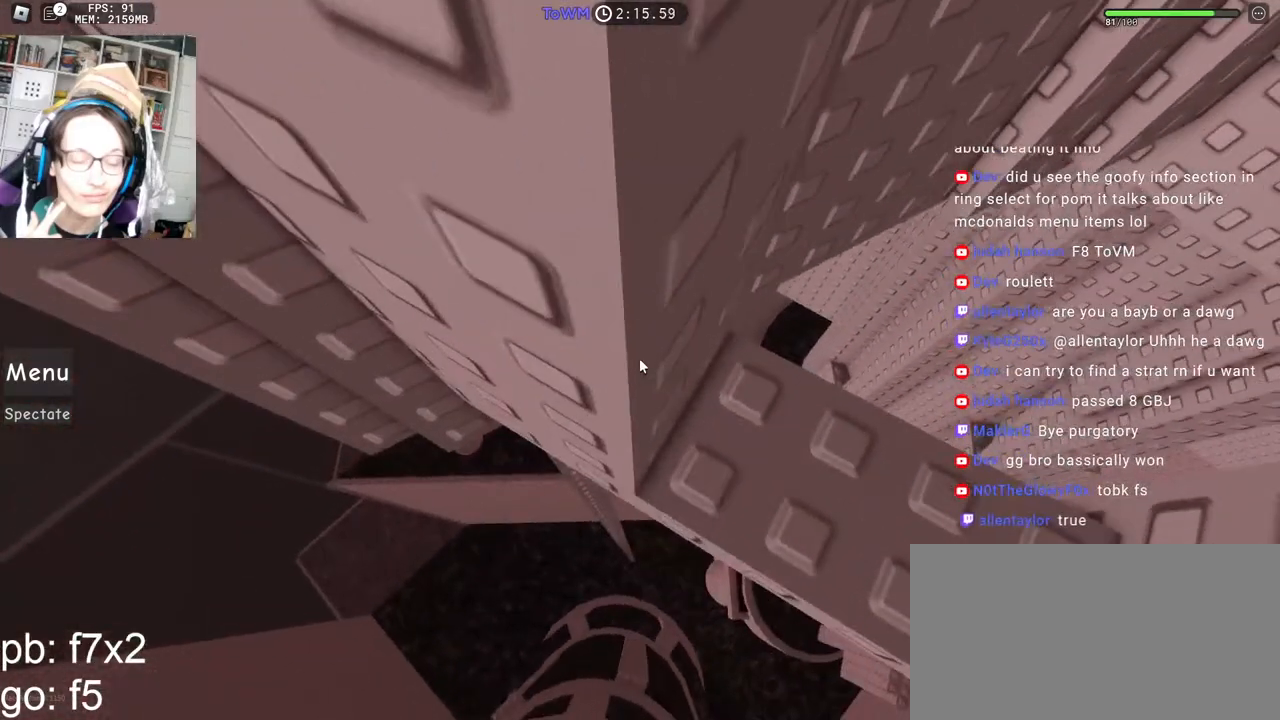
{"keys": ["w"], "mouse": ["right"], "events": [[200, "w", "down"]]}
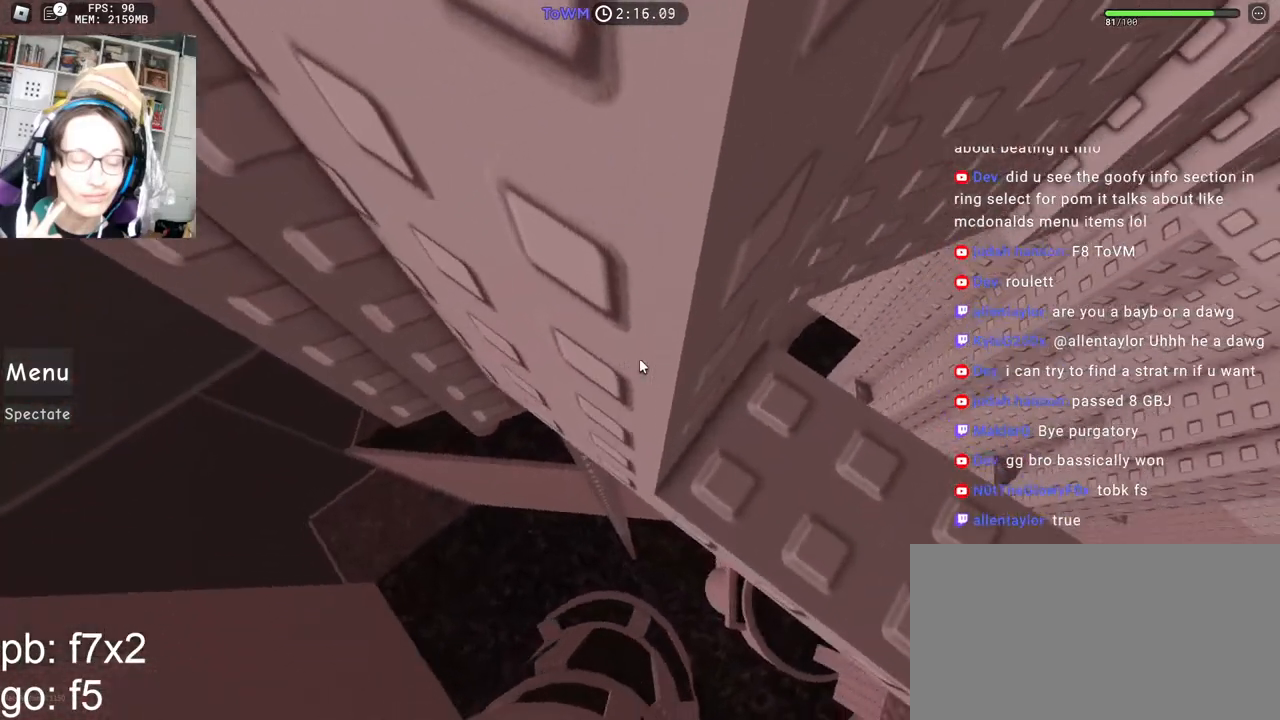
{"keys": ["a"], "mouse": ["right"], "events": [[284, "w", "up"], [400, "a", "down"]]}
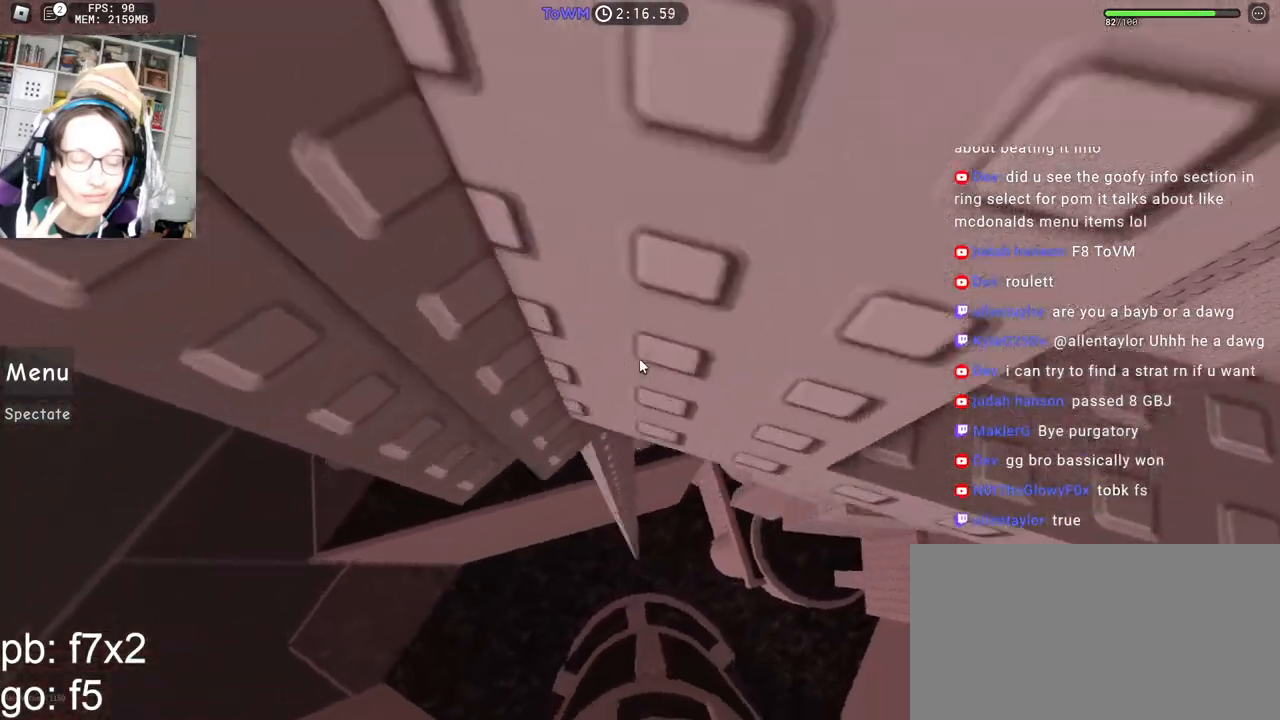
{"keys": [], "mouse": ["right"], "events": [[17, "space", "down"], [100, "space", "up"], [167, "w", "down"], [284, "a", "up"], [284, "w", "up"]]}
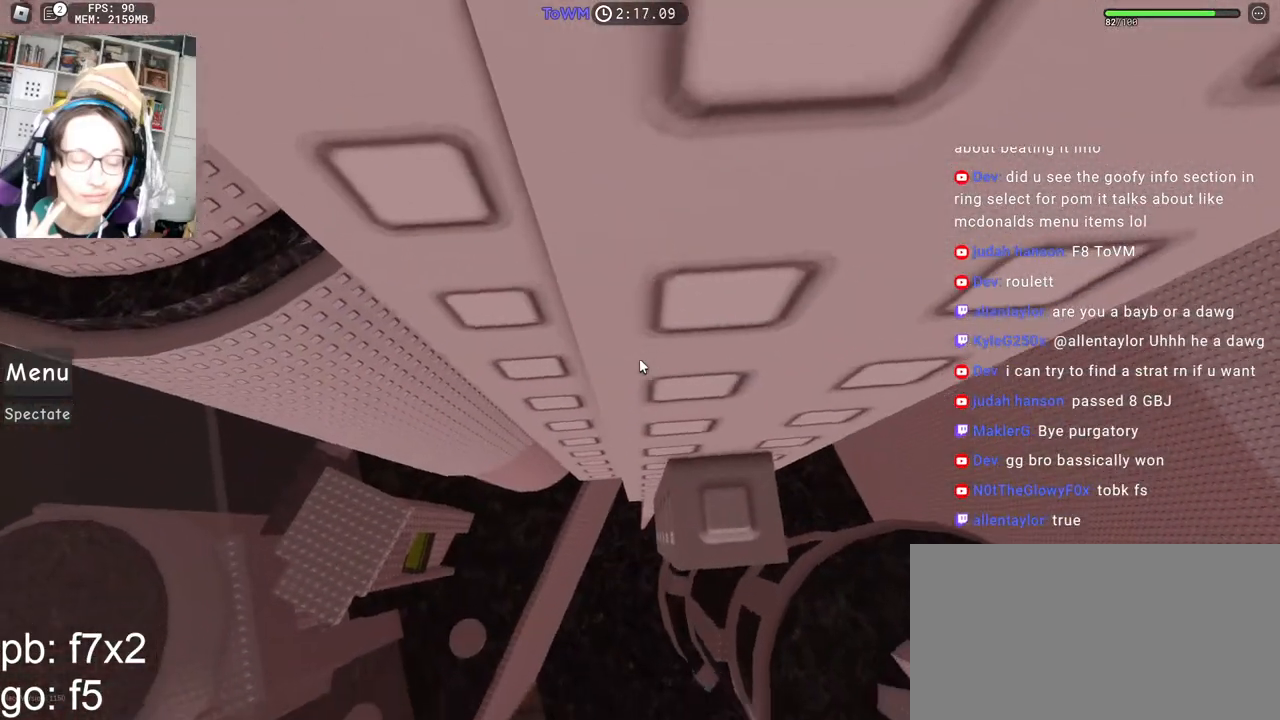
{"keys": ["a"], "mouse": ["right"], "events": [[134, "w", "down"], [184, "w", "up"], [500, "a", "down"]]}
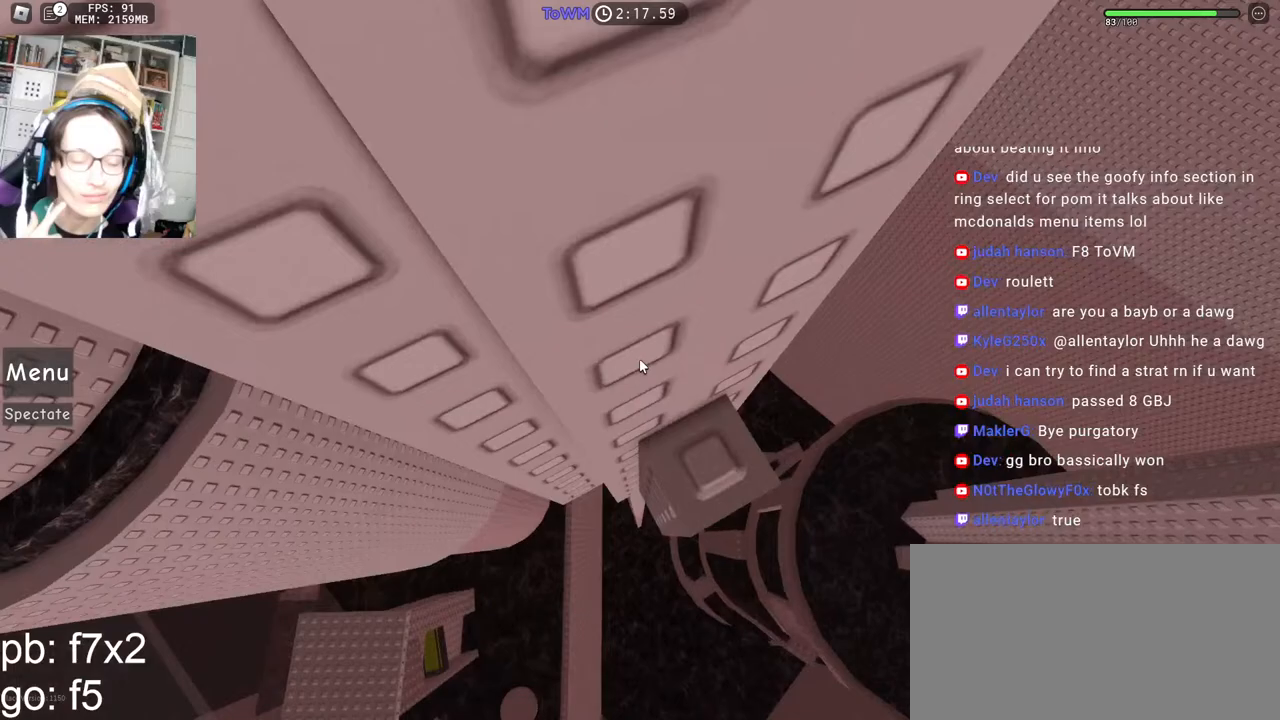
{"keys": ["a"], "mouse": ["right"], "events": [[117, "space", "down"], [167, "space", "up"]]}
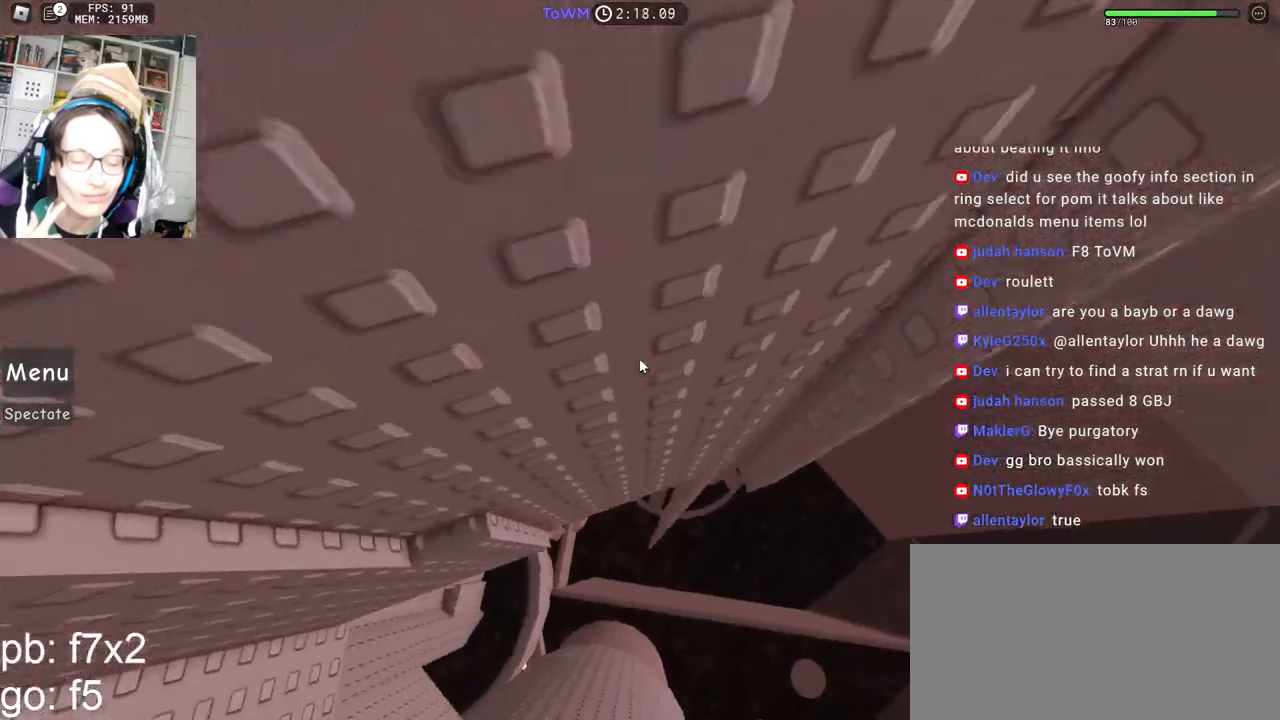
{"keys": [], "mouse": ["right"], "events": [[134, "w", "down"], [234, "a", "up"], [317, "w", "up"], [384, "w", "down"], [500, "w", "up"]]}
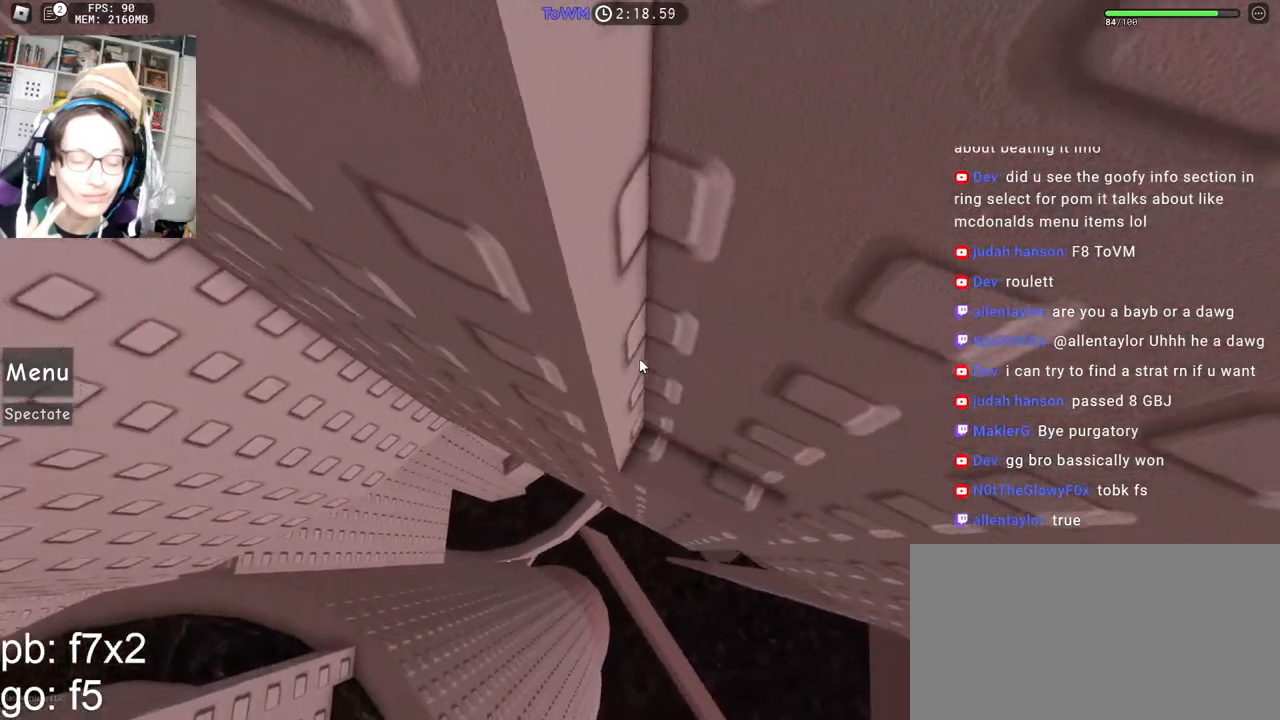
{"keys": [], "mouse": ["right"], "events": [[167, "mouse_wheel", "down"], [267, "mouse_wheel", "up"]]}
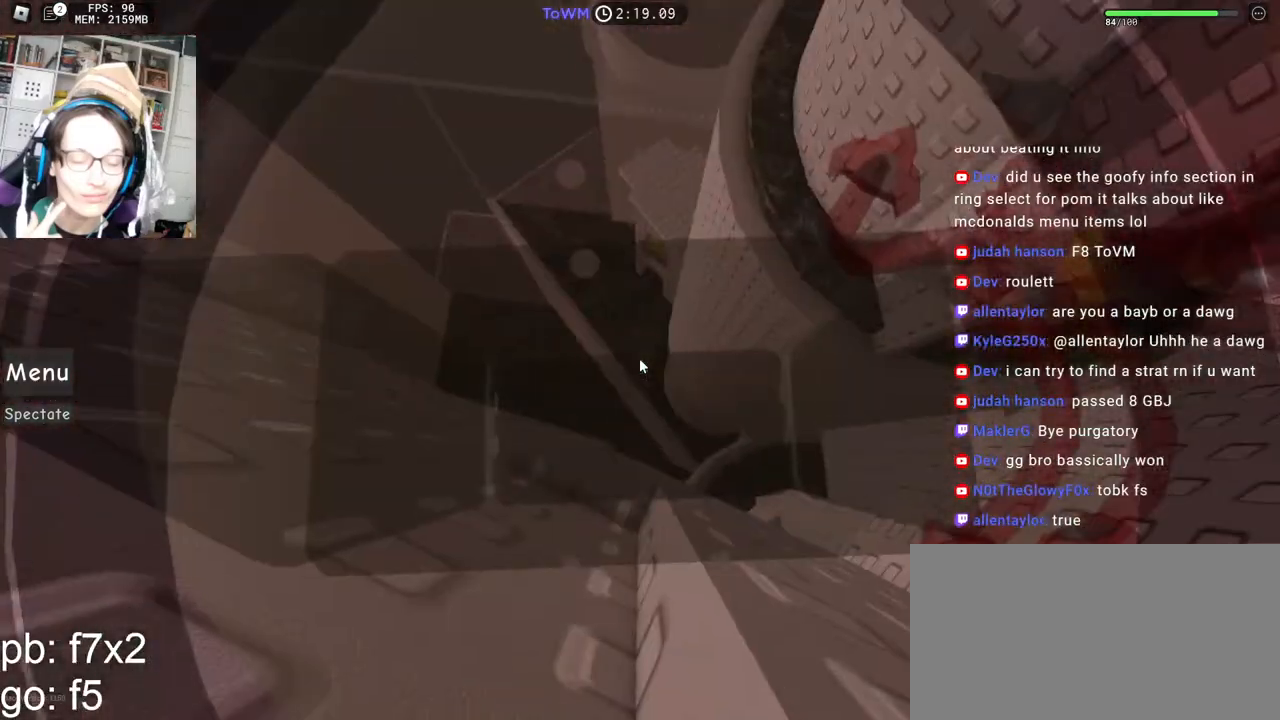
{"keys": ["d"], "mouse": ["right"], "events": [[300, "s", "down"], [300, "shift", "down"], [350, "s", "up"], [400, "shift", "up"], [500, "d", "down"]]}
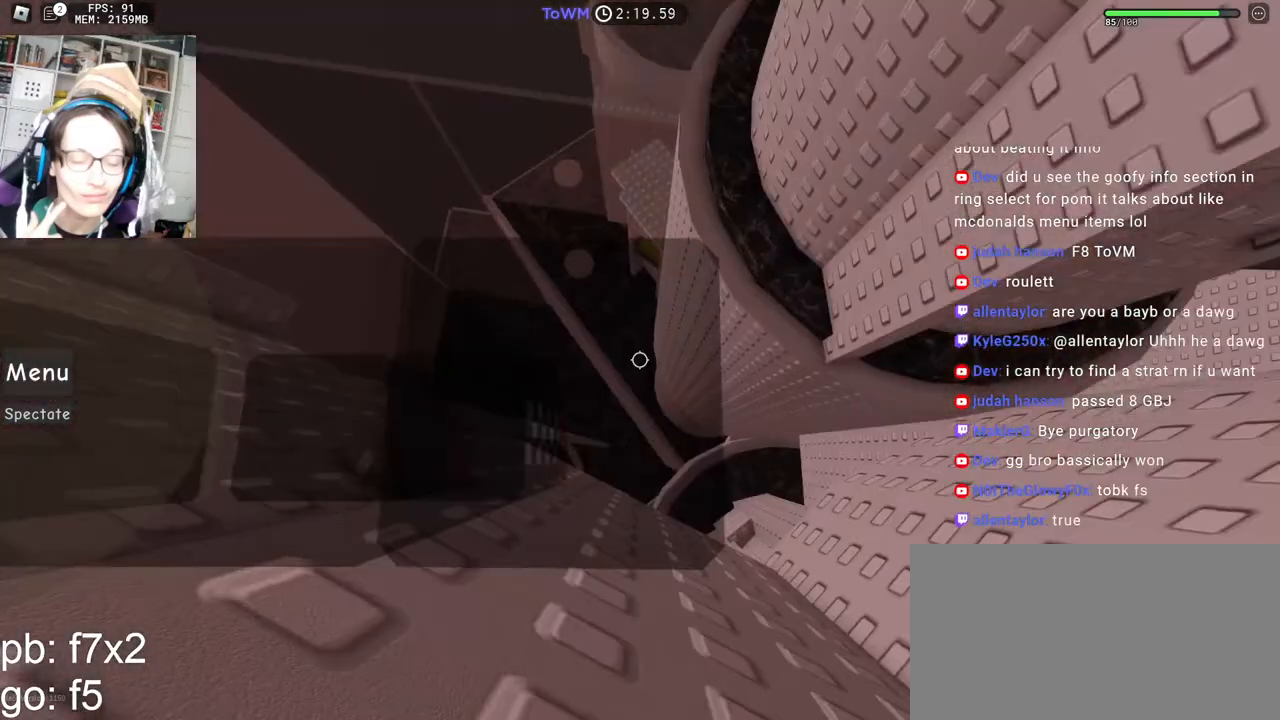
{"keys": ["d"], "mouse": ["right"], "events": [[134, "space", "down"], [217, "space", "up"]]}
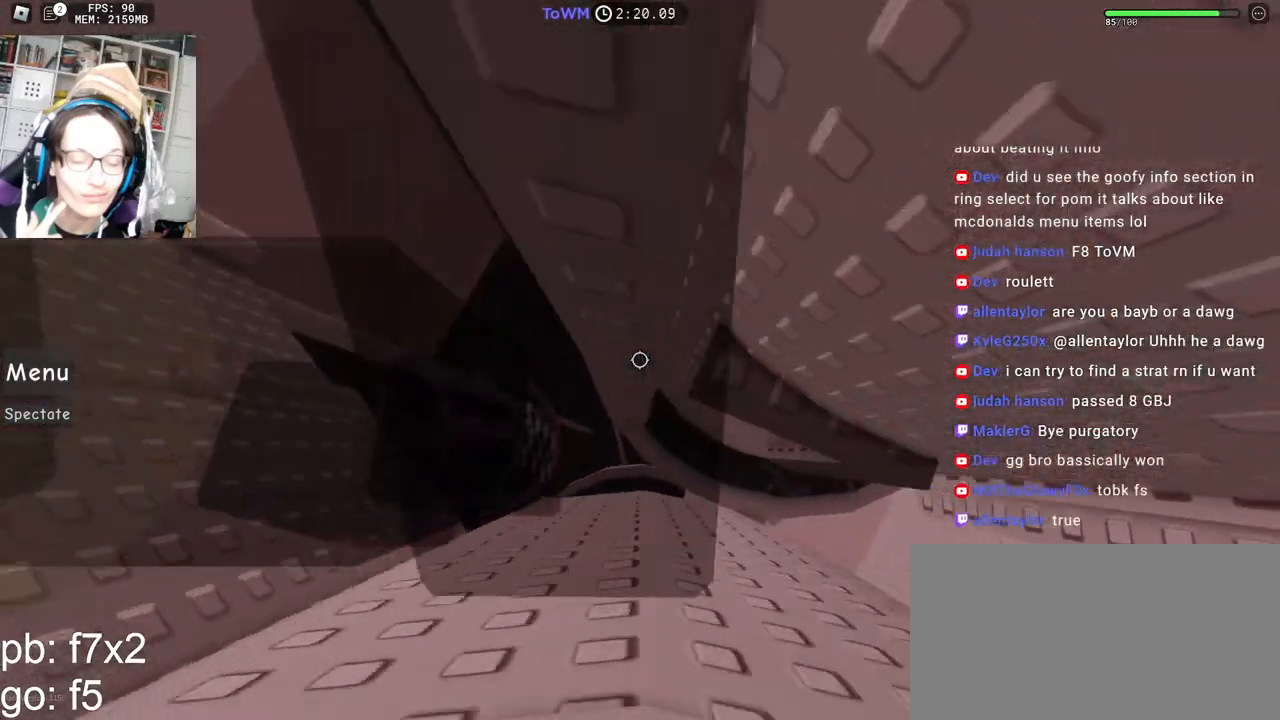
{"keys": ["d", "w"], "mouse": ["right"], "events": [[300, "w", "down"]]}
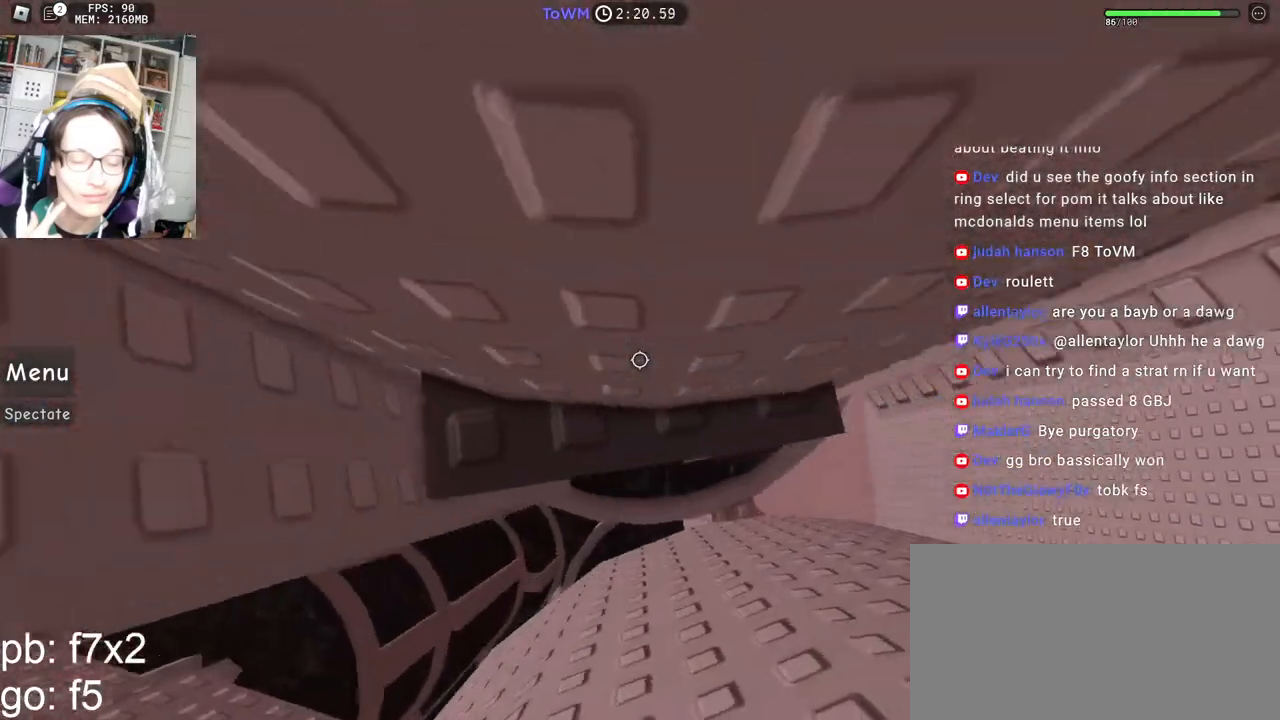
{"keys": [], "mouse": ["right"], "events": [[67, "d", "up"], [500, "w", "up"]]}
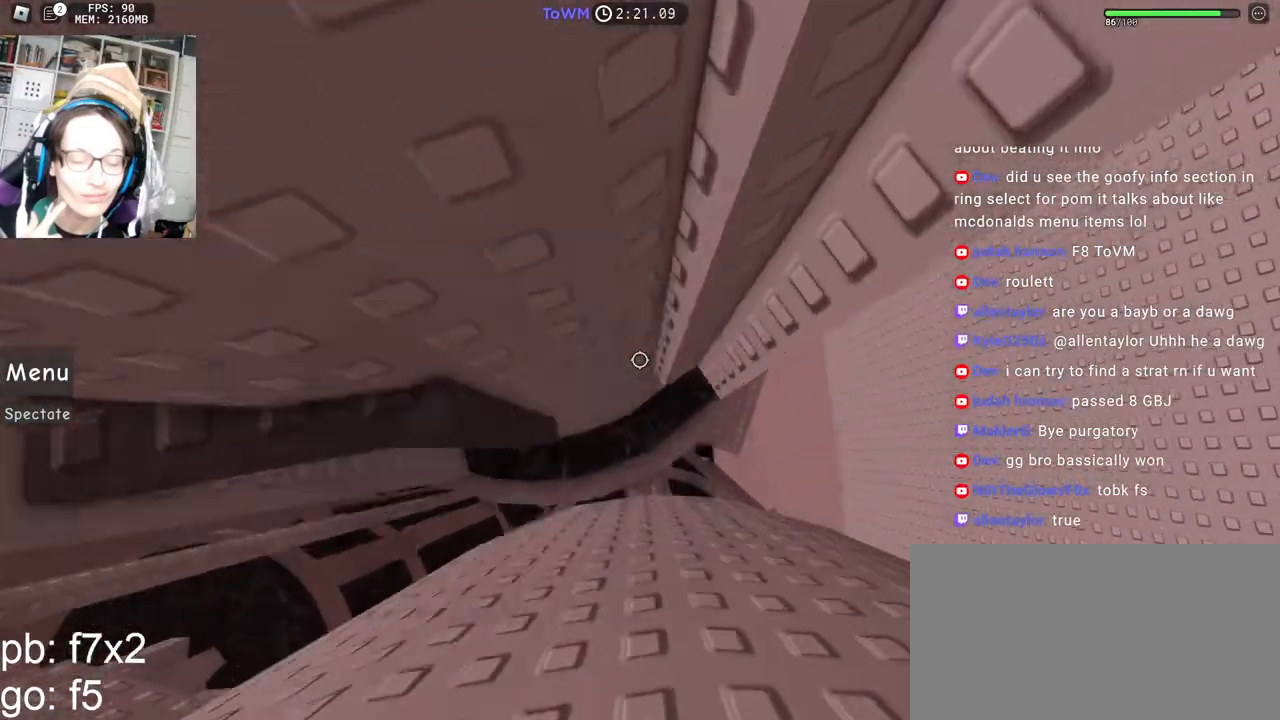
{"keys": ["d"], "mouse": ["right"], "events": [[134, "d", "down"], [284, "space", "down"], [334, "space", "up"]]}
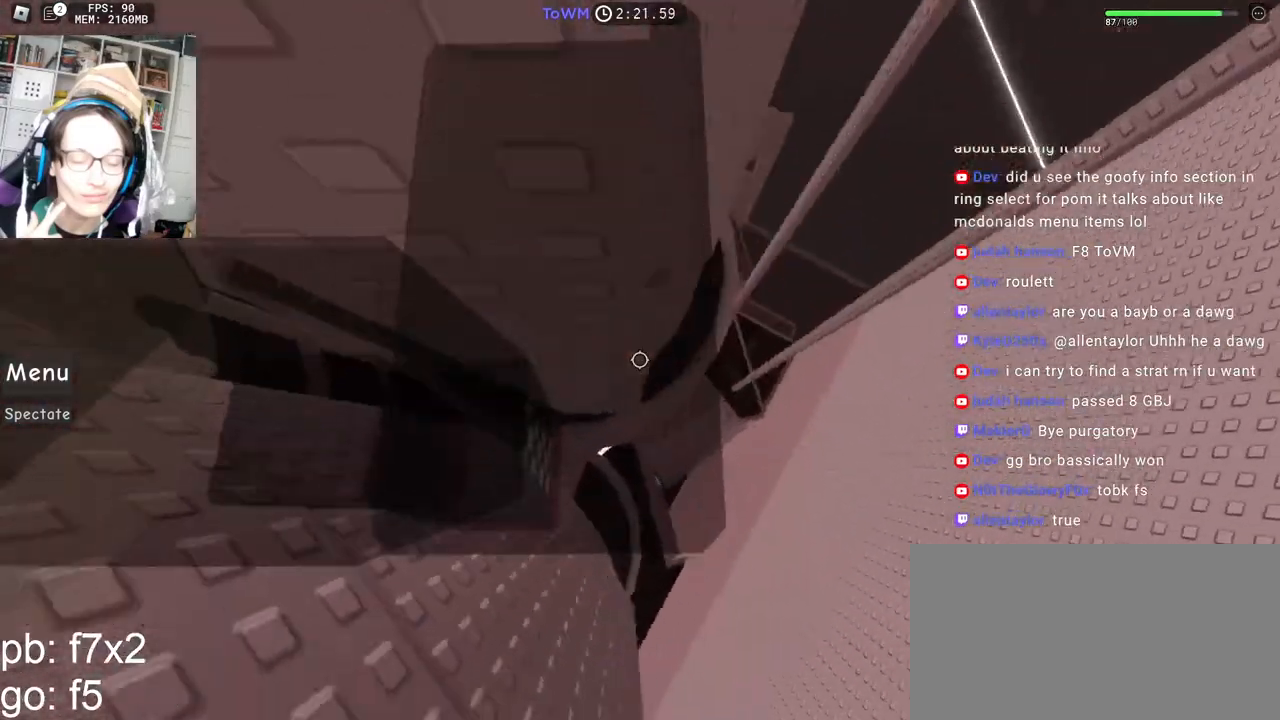
{"keys": ["w"], "mouse": ["right"], "events": [[284, "w", "down"], [484, "d", "up"]]}
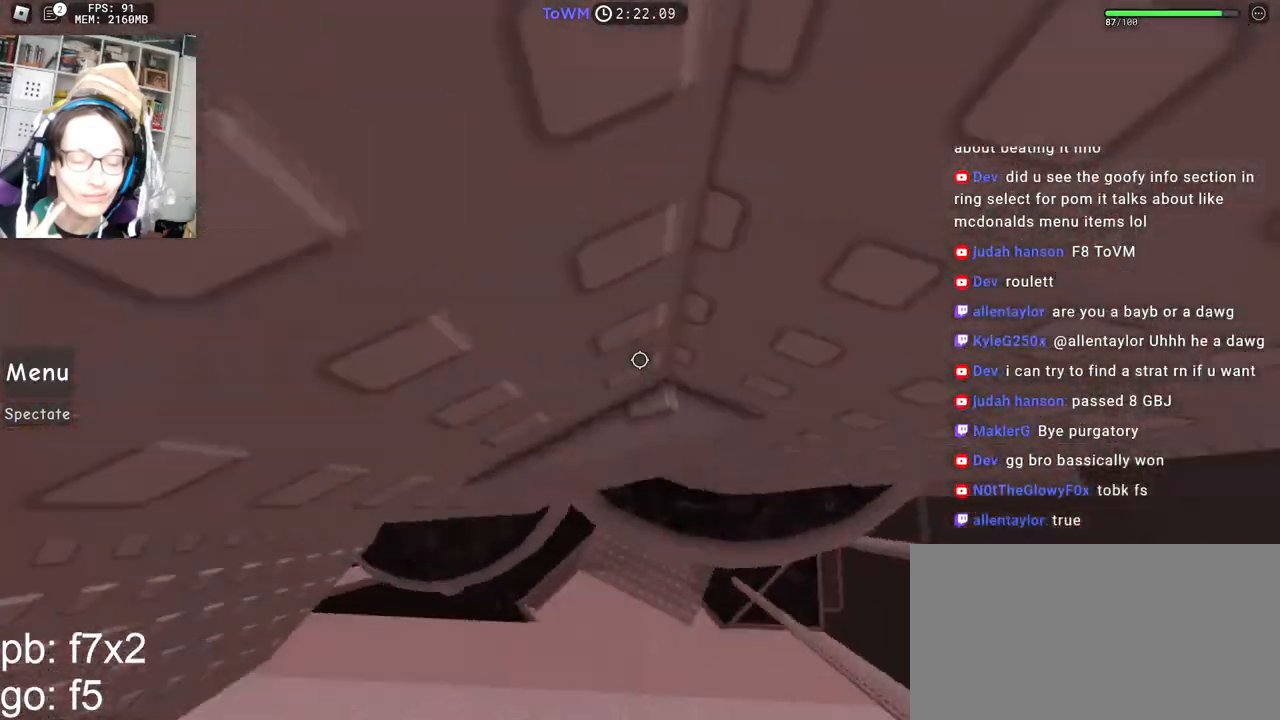
{"keys": [], "mouse": ["right"], "events": [[184, "mouse_wheel", "down"], [250, "mouse_wheel", "up"], [267, "w", "up"]]}
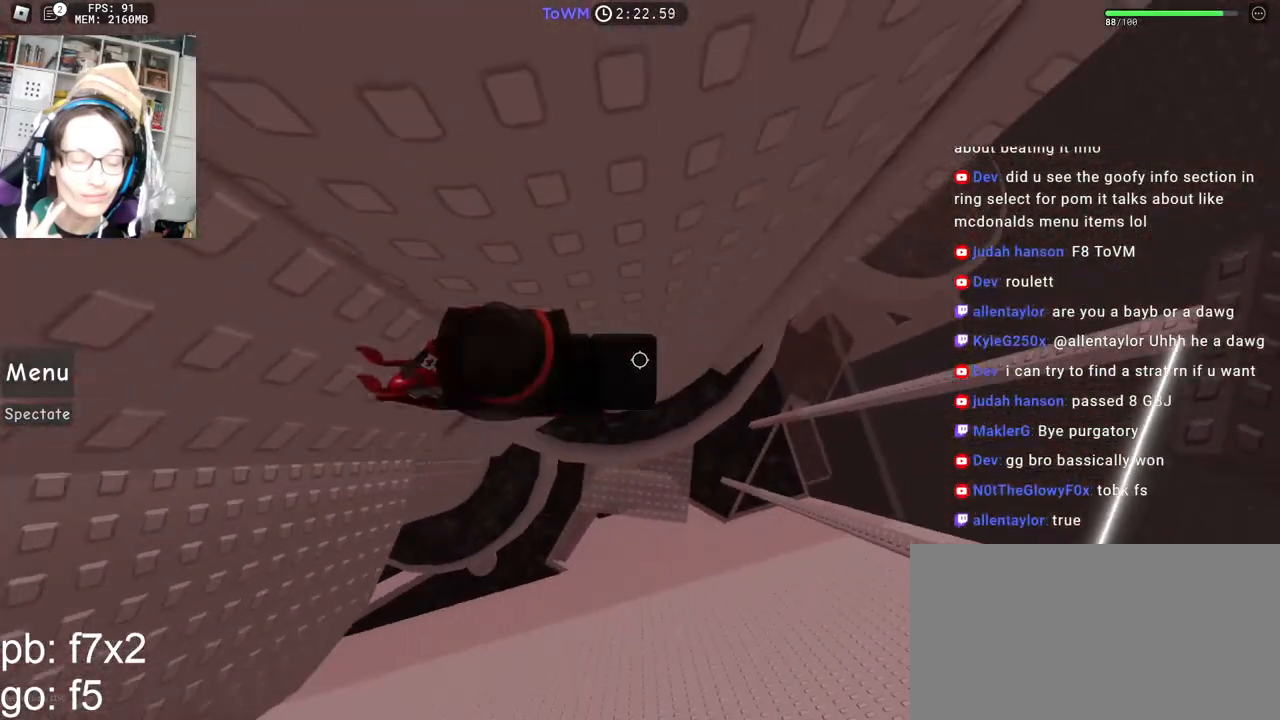
{"keys": ["d"], "mouse": ["right"], "events": [[200, "d", "down"], [334, "space", "down"], [417, "space", "up"]]}
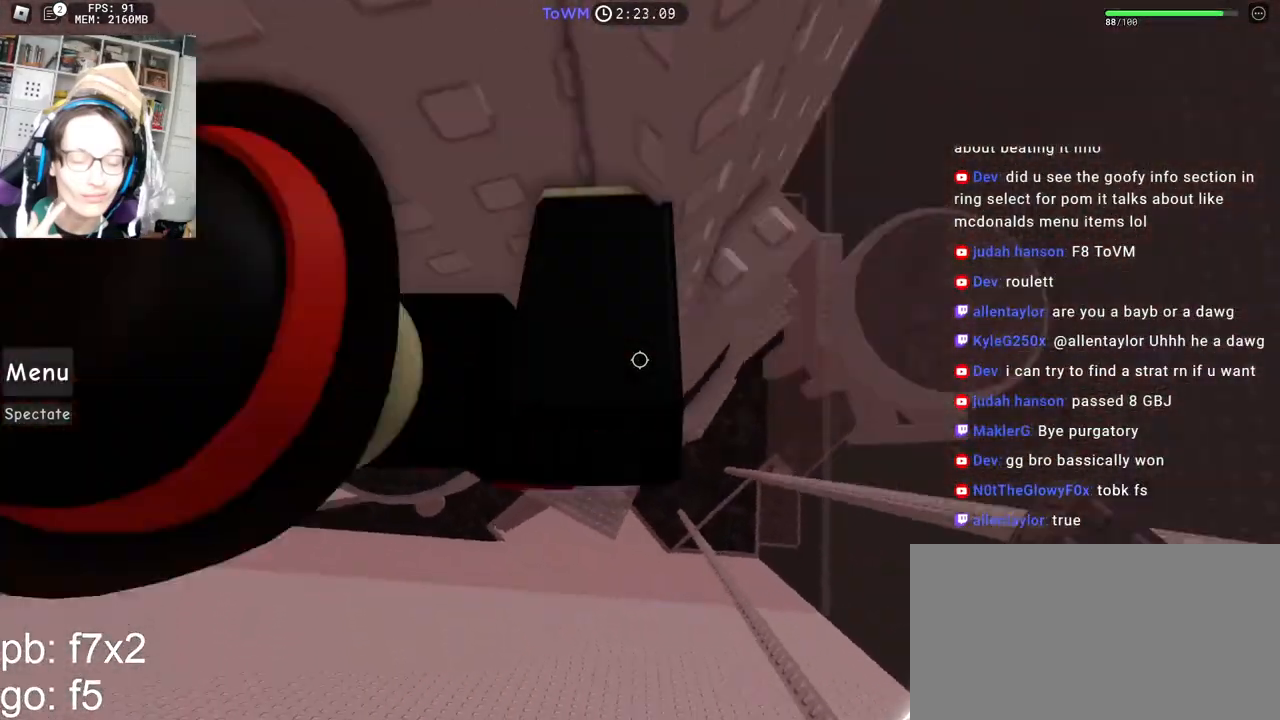
{"keys": [], "mouse": ["wheel", "right"], "events": [[200, "shift", "down"], [250, "w", "down"], [367, "shift", "up"], [384, "d", "up"], [417, "w", "up"], [500, "mouse_wheel", "down"]]}
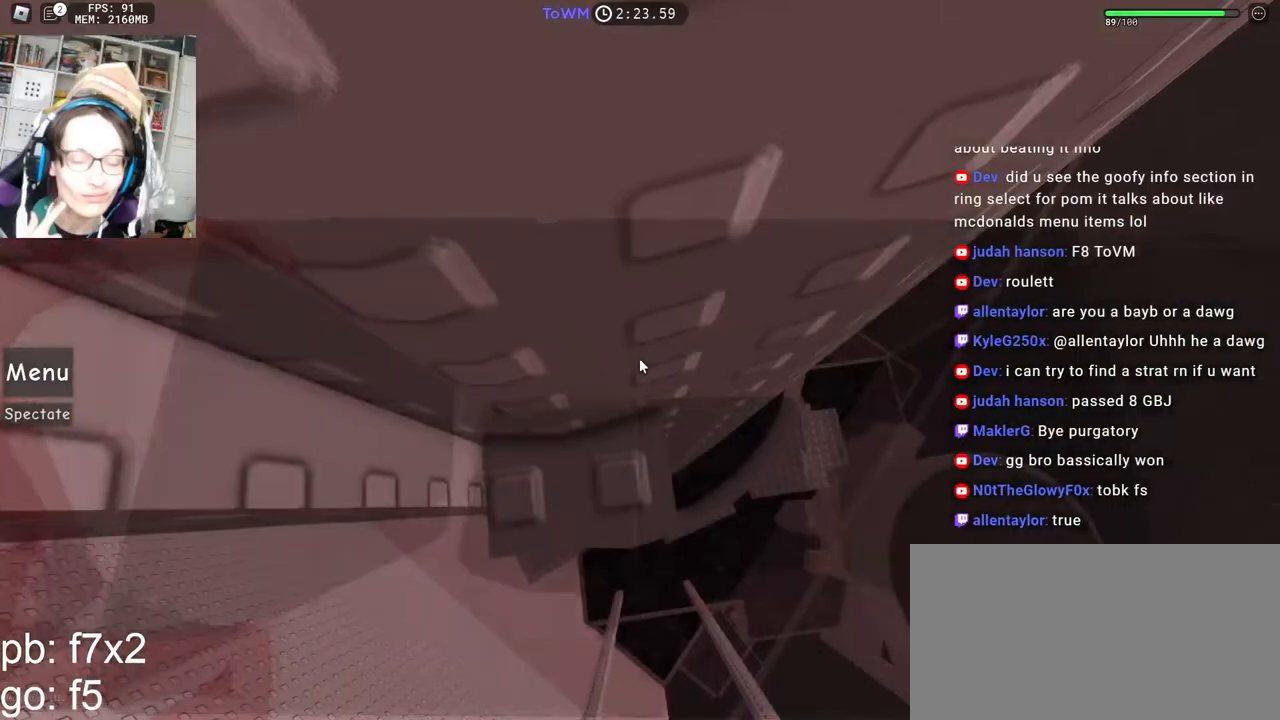
{"keys": [], "mouse": ["wheel", "right"], "events": [[100, "mouse_wheel", "up"], [267, "mouse_wheel", "down"]]}
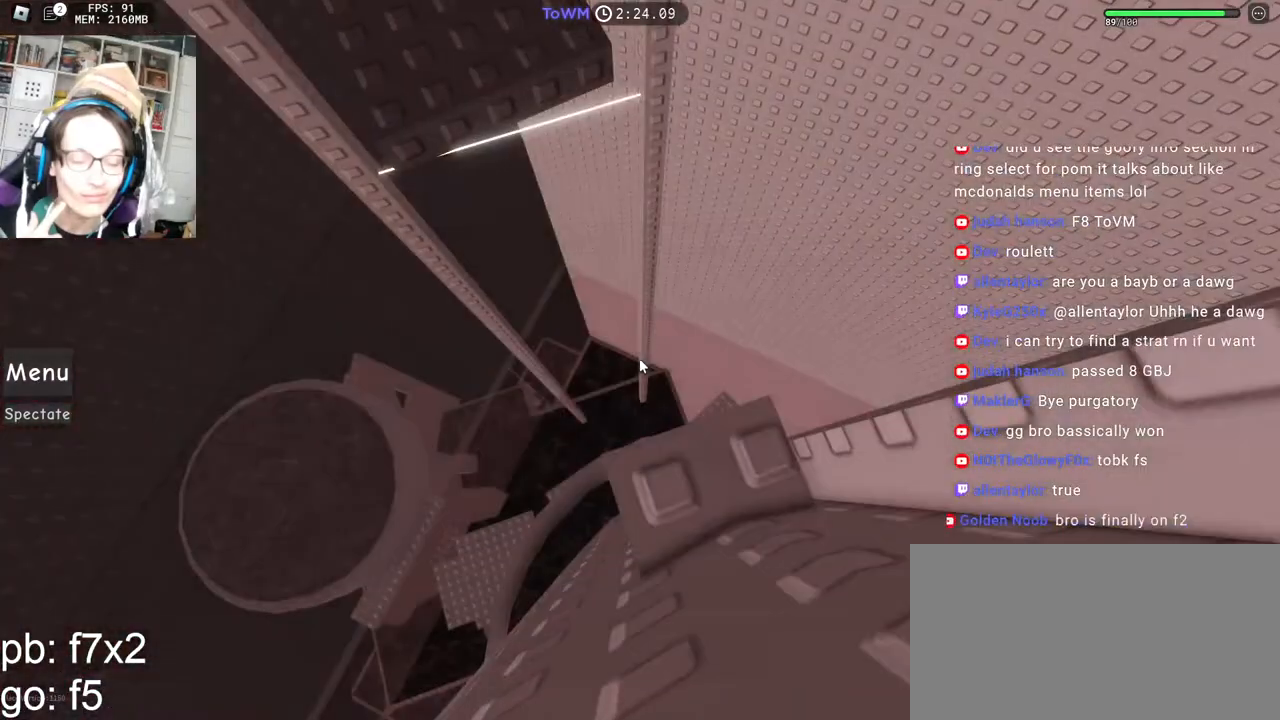
{"keys": ["a", "space"], "mouse": ["right"], "events": [[50, "mouse_wheel", "up"], [67, "s", "down"], [134, "s", "up"], [300, "a", "down"], [450, "space", "down"]]}
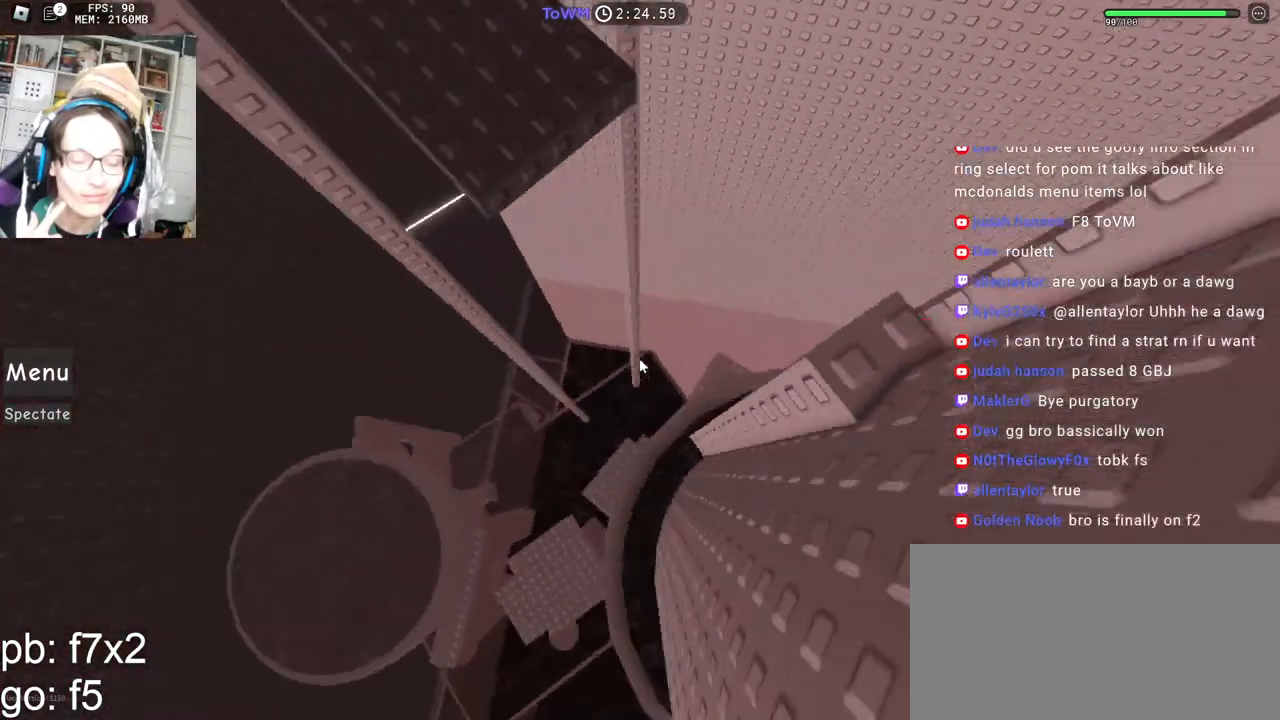
{"keys": ["a", "s"], "mouse": ["right"], "events": [[17, "space", "up"], [184, "shift", "down"], [334, "shift", "up"], [484, "s", "down"]]}
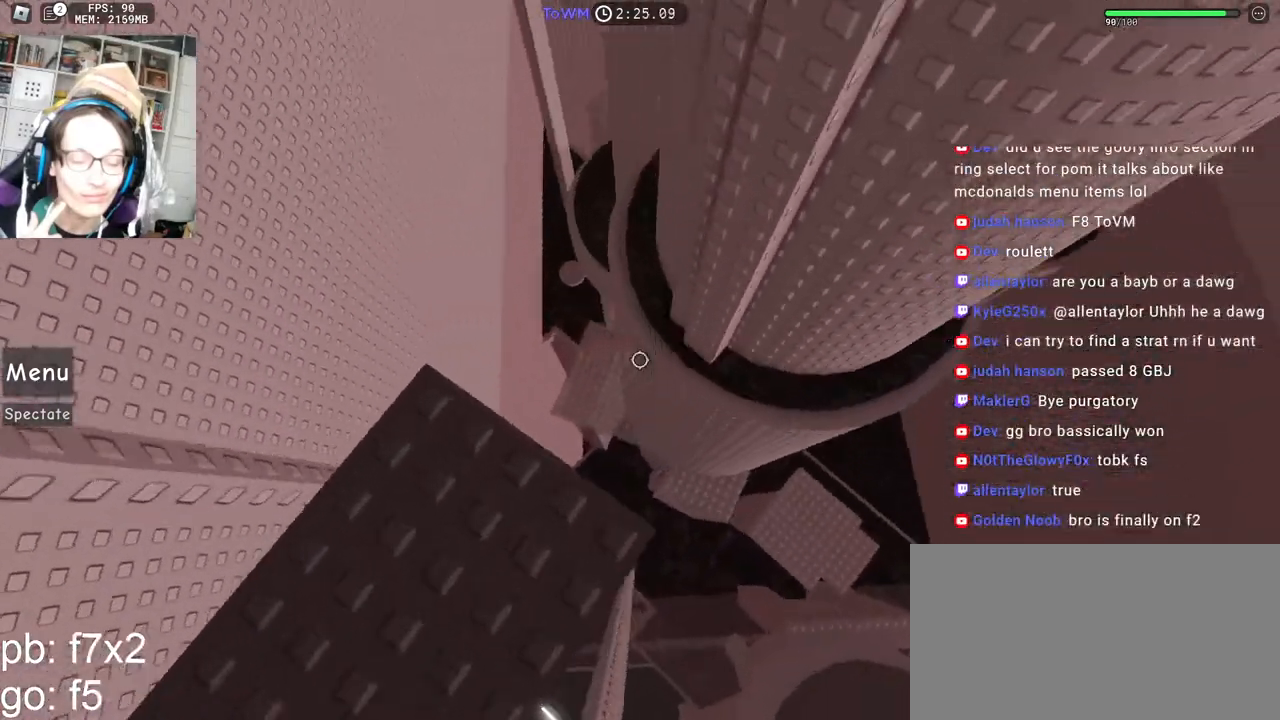
{"keys": ["a", "s"], "mouse": ["right"], "events": [[217, "a", "up"], [500, "a", "down"]]}
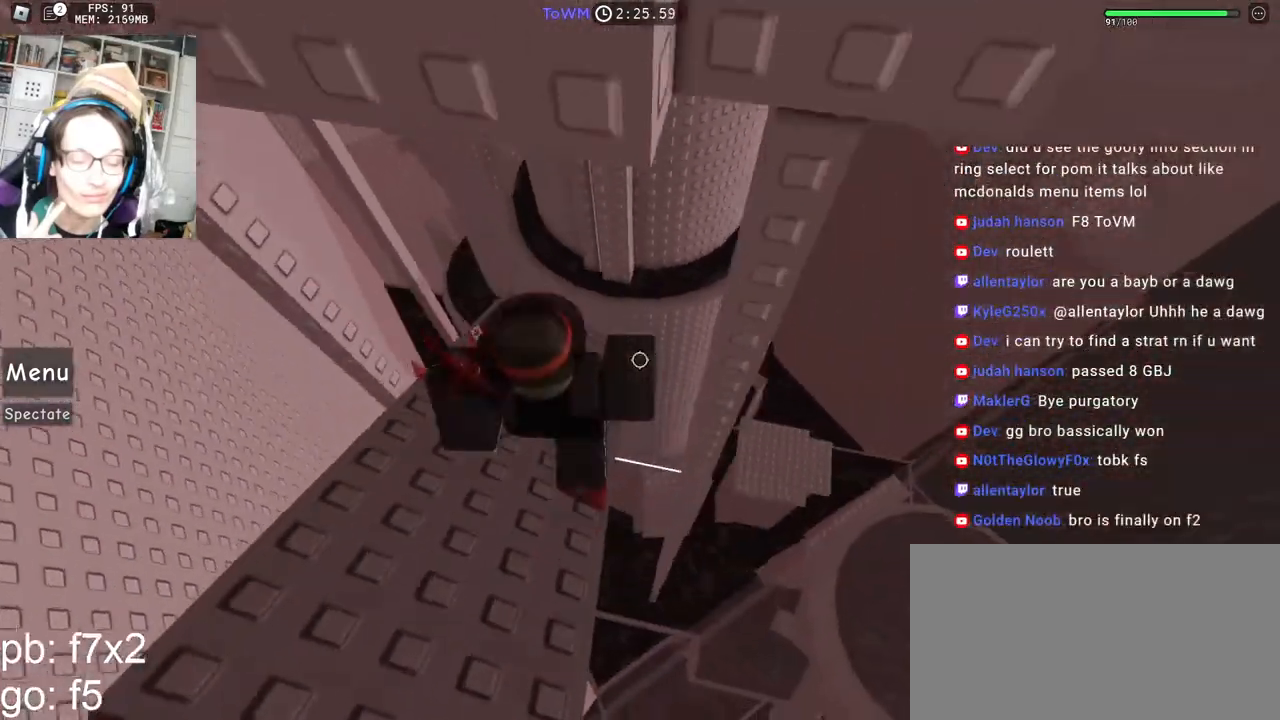
{"keys": [], "mouse": [], "events": [[134, "a", "up"], [184, "s", "up"], [267, "mouse_wheel", "down"], [367, "mouse_wheel", "up"], [384, "mouse_right", "up"]]}
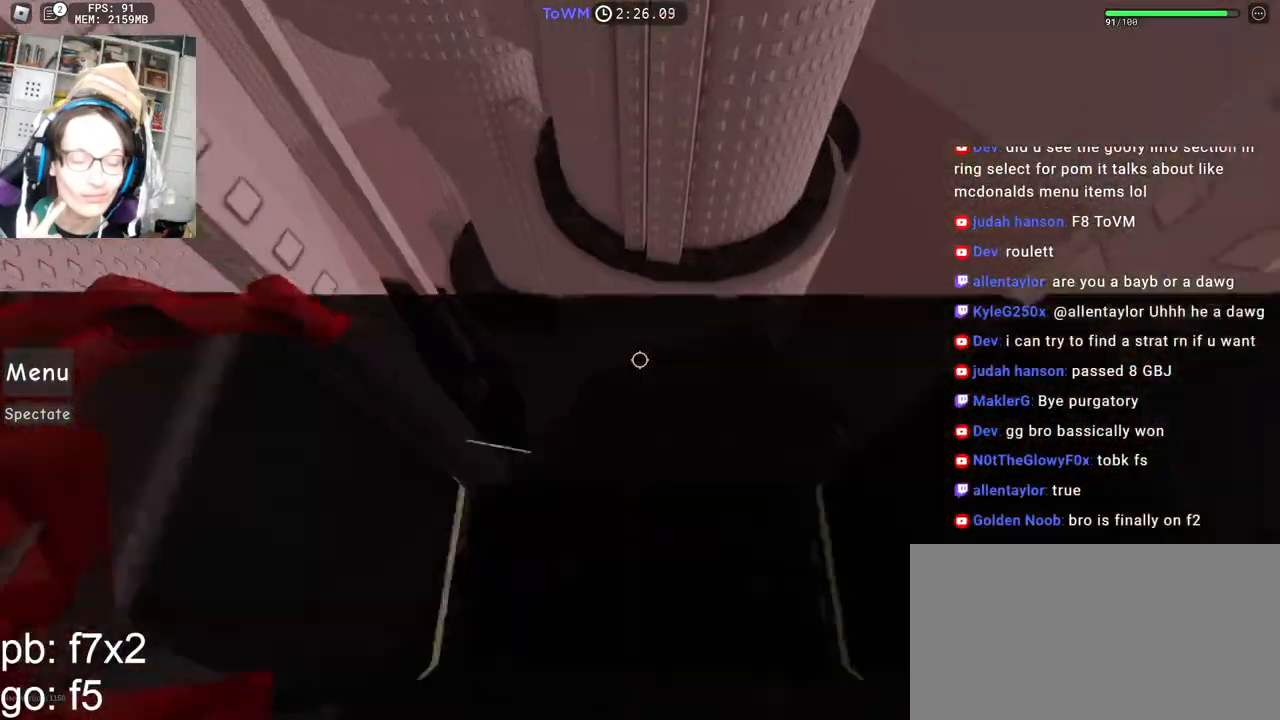
{"keys": ["w"], "mouse": [], "events": [[17, "w", "down"], [234, "w", "up"], [400, "w", "down"]]}
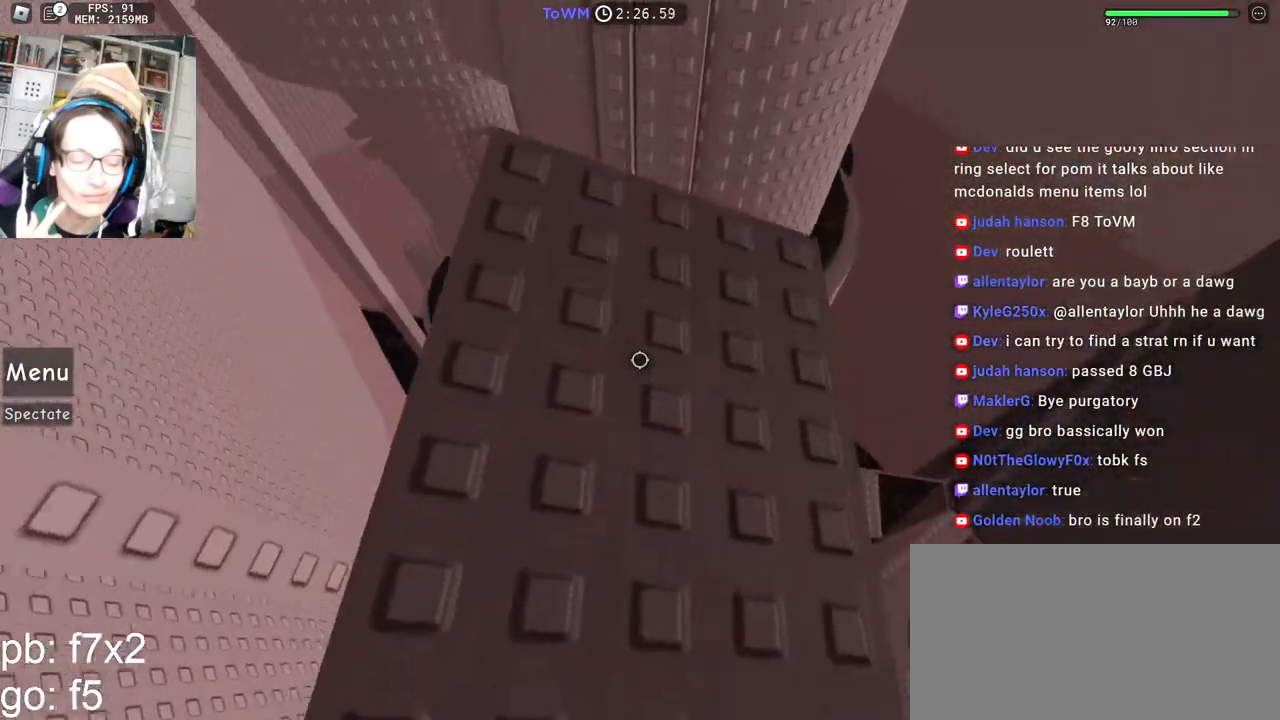
{"keys": [], "mouse": ["right"], "events": [[17, "w", "up"], [117, "d", "down"], [117, "w", "down"], [250, "d", "up"], [250, "w", "up"], [267, "mouse_right", "down"]]}
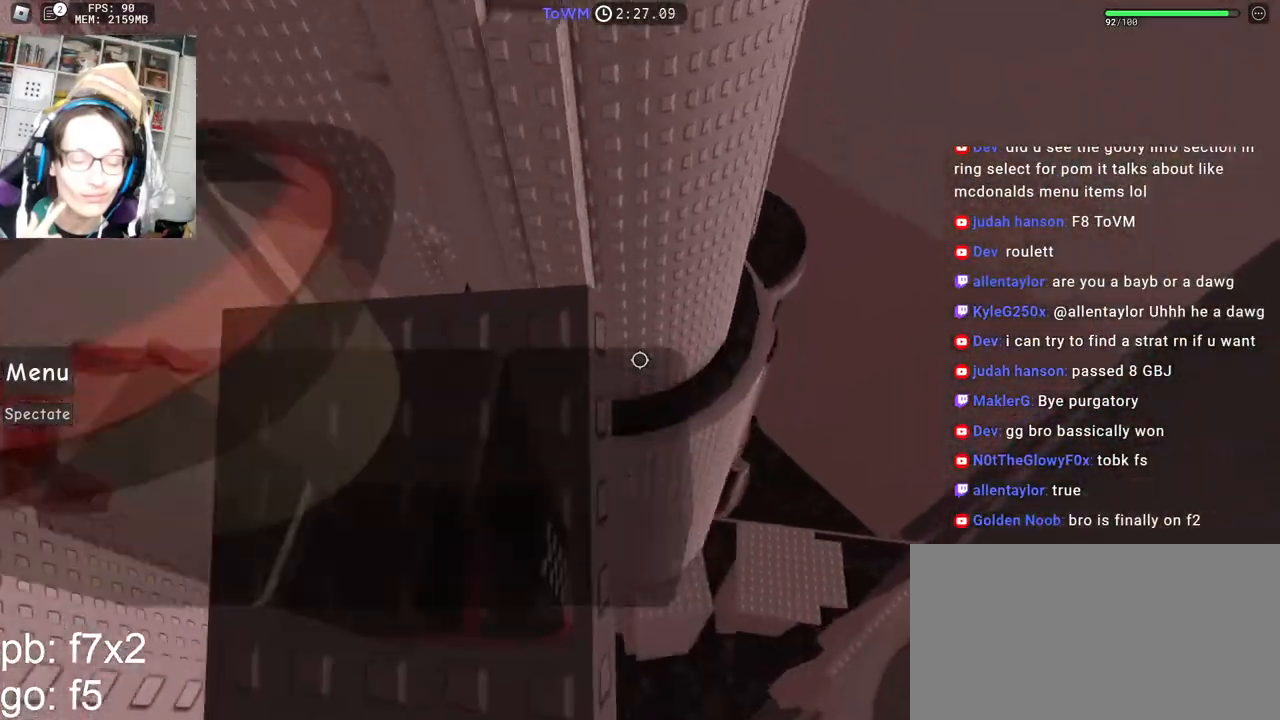
{"keys": ["s"], "mouse": ["right"], "events": [[17, "w", "down"], [34, "a", "down"], [84, "a", "up"], [84, "w", "up"], [400, "s", "down"]]}
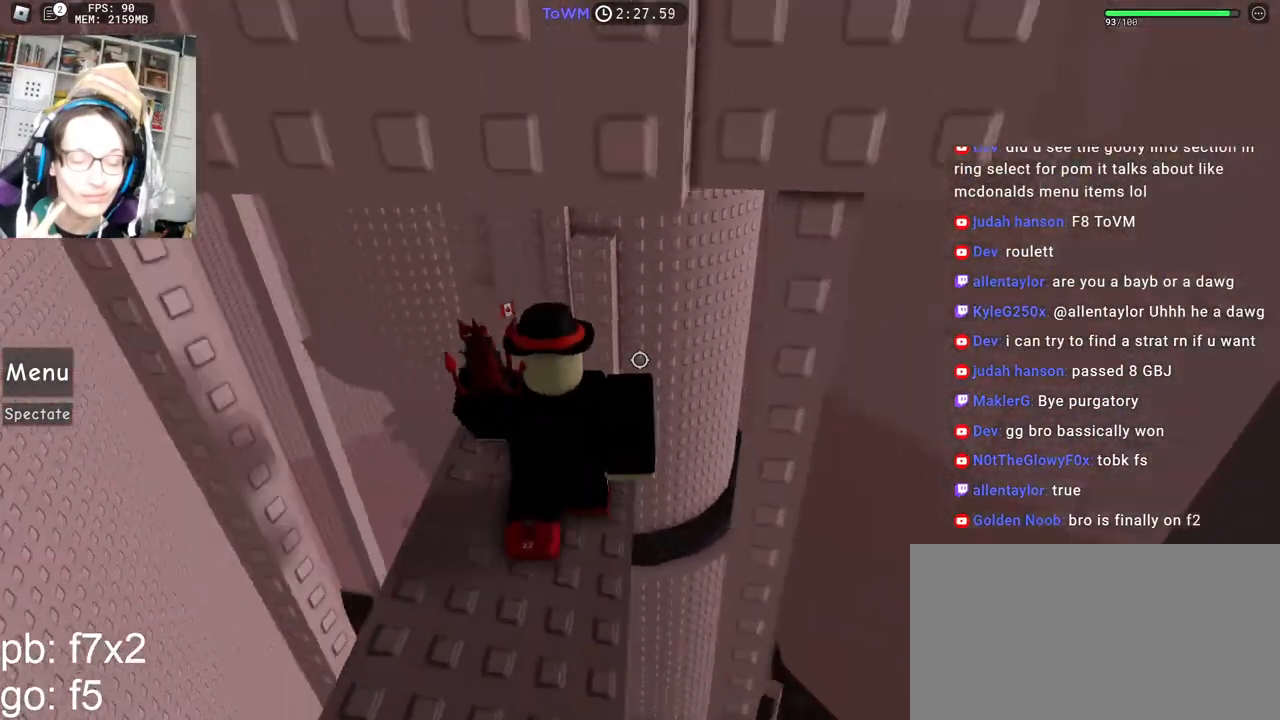
{"keys": ["s"], "mouse": ["right"], "events": []}
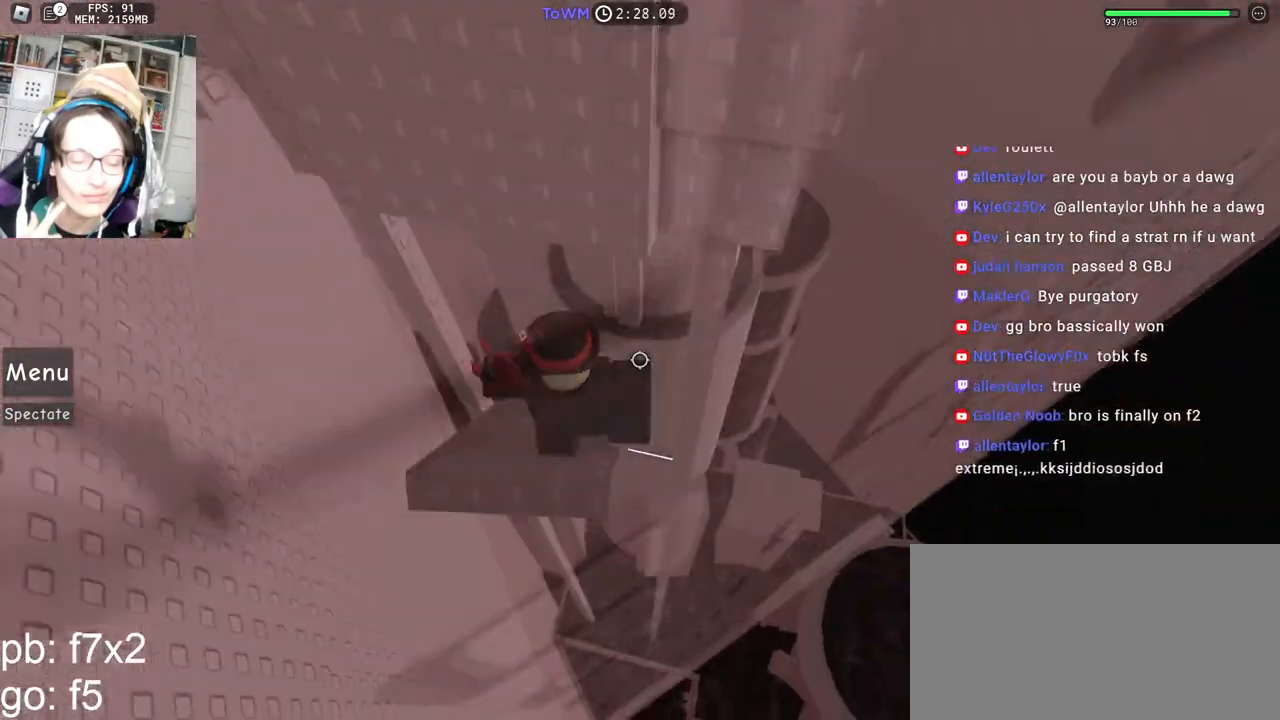
{"keys": ["w"], "mouse": ["right"], "events": [[34, "s", "up"], [117, "a", "down"], [134, "w", "down"], [200, "mouse_wheel", "down"], [284, "a", "up"], [284, "mouse_wheel", "up"], [284, "w", "up"], [384, "w", "down"], [434, "mouse_wheel", "down"], [467, "mouse_wheel", "up"]]}
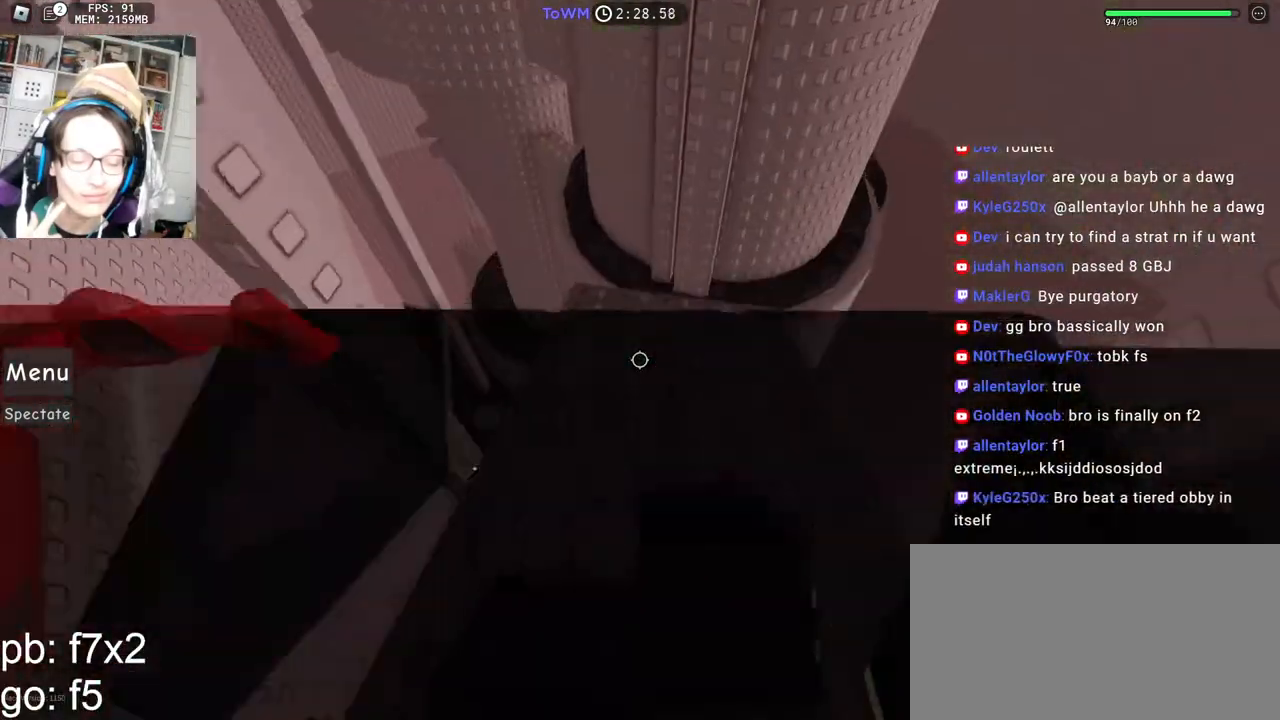
{"keys": ["w"], "mouse": ["right"], "events": [[117, "d", "down"], [300, "d", "up"], [300, "w", "up"], [434, "w", "down"]]}
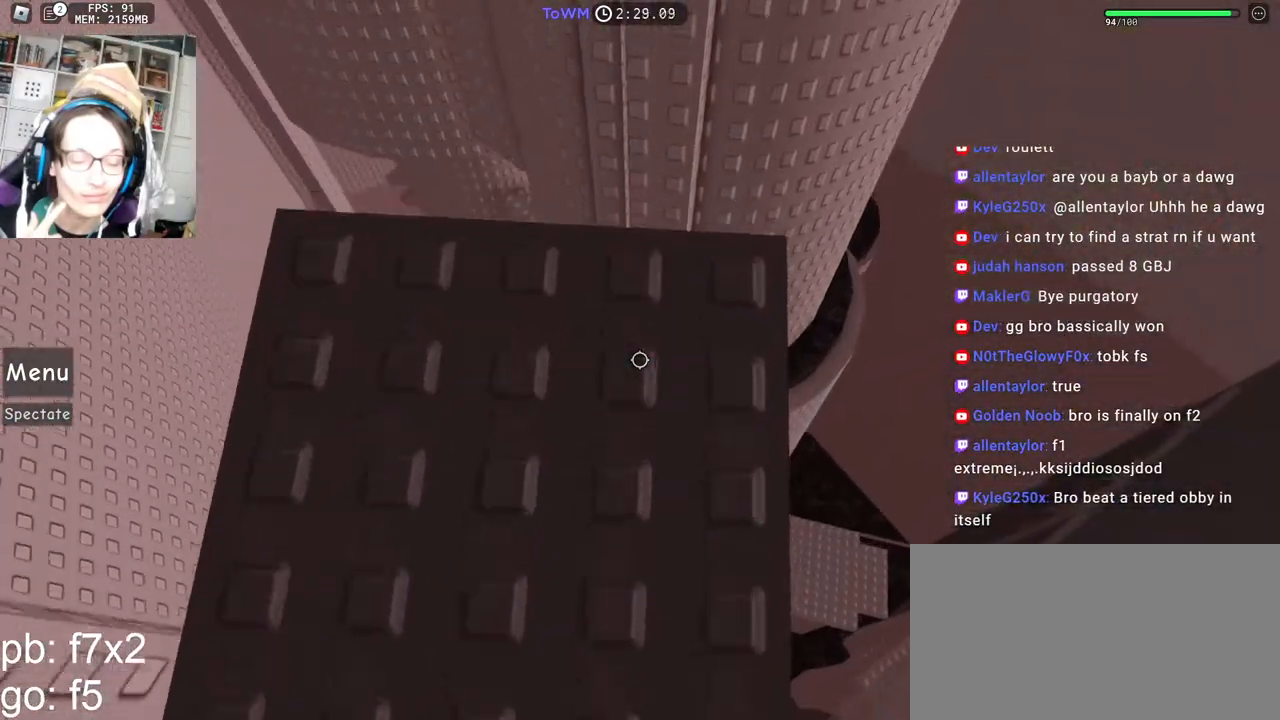
{"keys": [], "mouse": ["wheel", "right"], "events": [[50, "w", "up"], [450, "mouse_wheel", "down"]]}
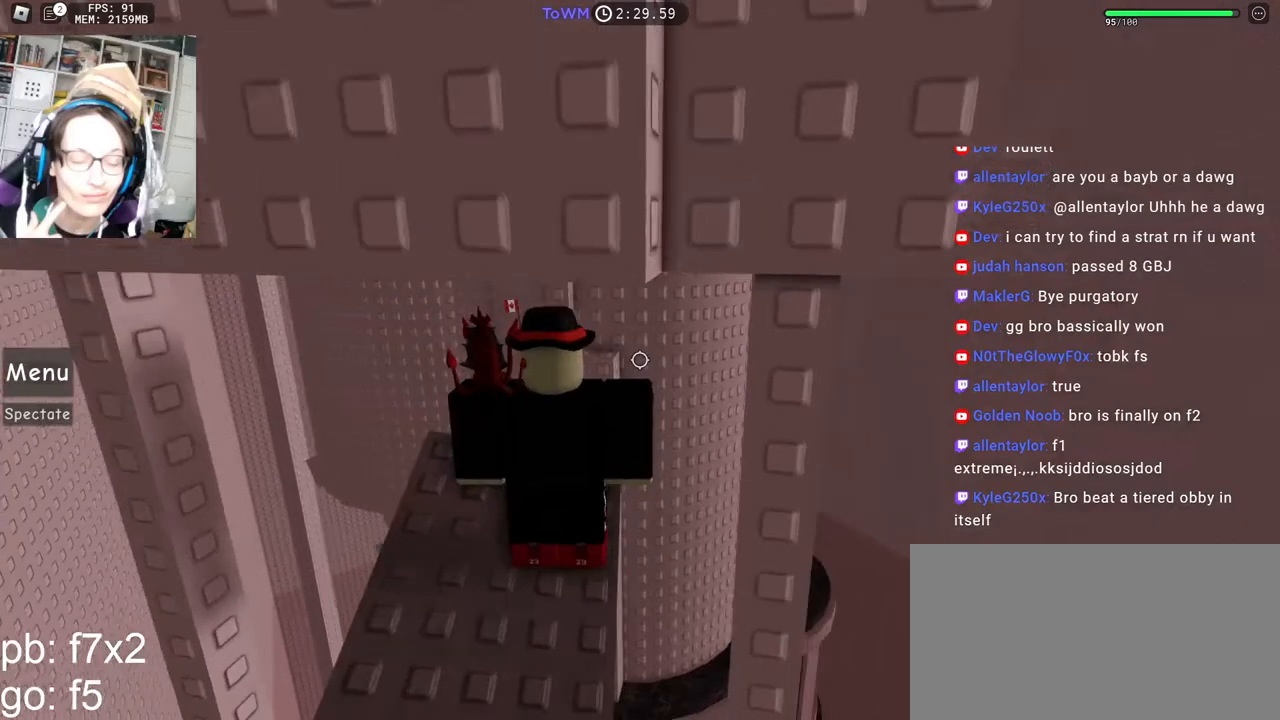
{"keys": ["s"], "mouse": ["right"], "events": [[67, "mouse_wheel", "up"], [100, "s", "down"]]}